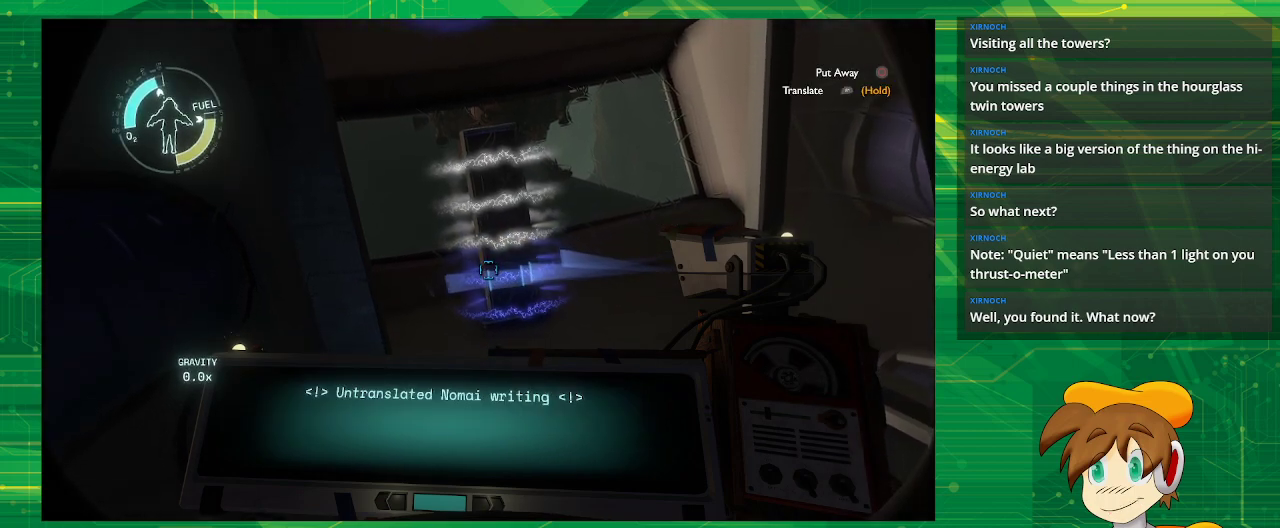
Gameplay with a controller (PlayStation layout); each line is a JSON object with the inputs held at the frame after it. "events" lists button and stick changes between this image and that frame as [ms after this image, input, new state], when the widget could be followed in between. Not read: L3 R3.
{"buttons": ["R1"], "left_stick": "center", "right_stick": "center", "events": [[217, "R1", "down"]]}
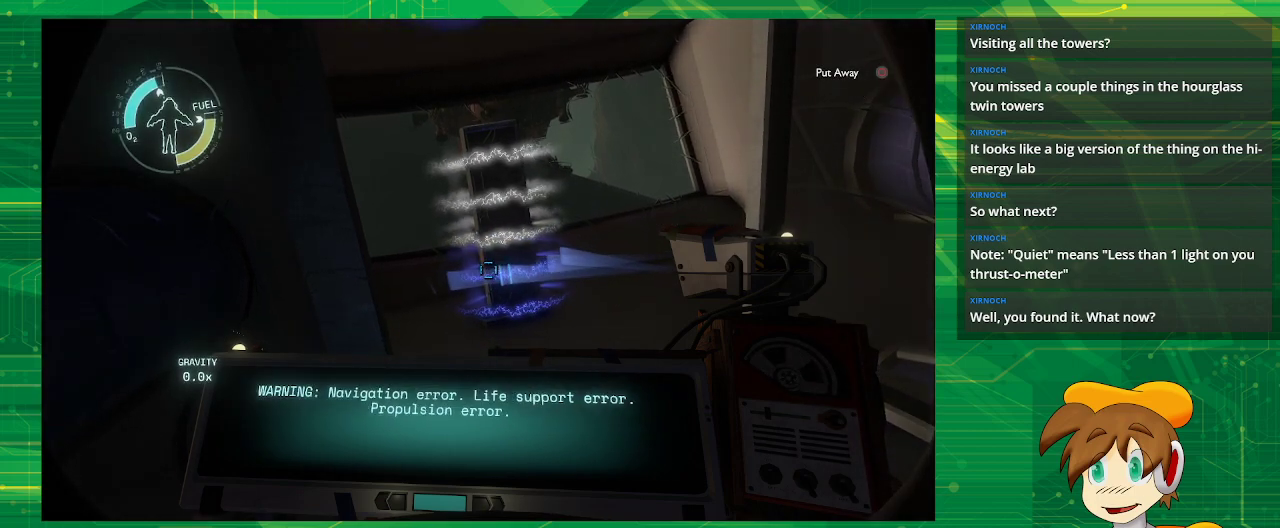
{"buttons": [], "left_stick": "center", "right_stick": "center", "events": [[417, "R1", "up"]]}
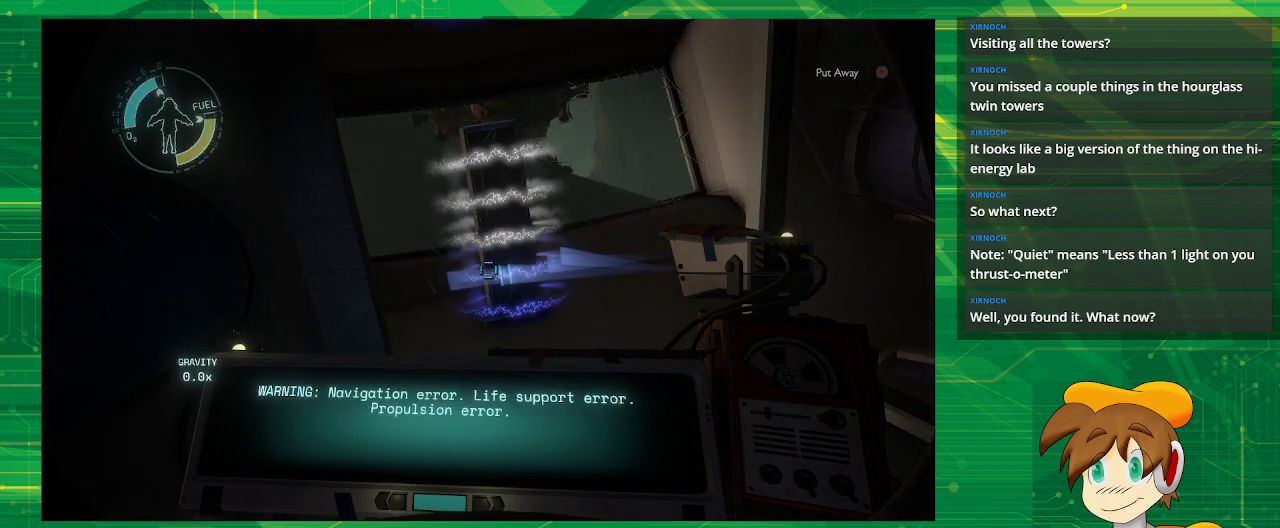
{"buttons": [], "left_stick": "center", "right_stick": "center", "events": []}
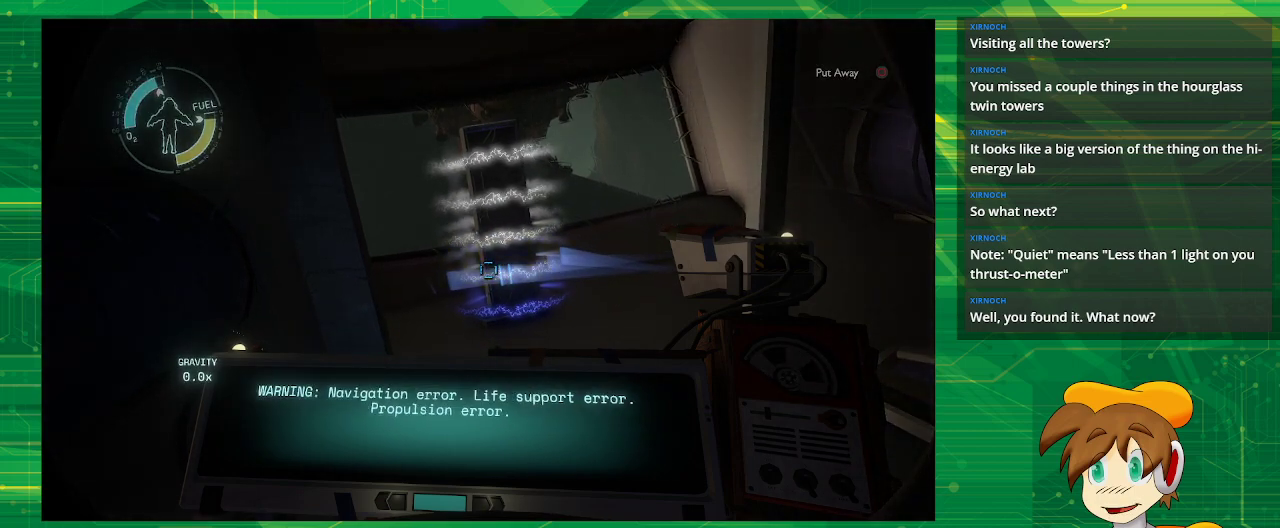
{"buttons": [], "left_stick": "center", "right_stick": "center", "events": []}
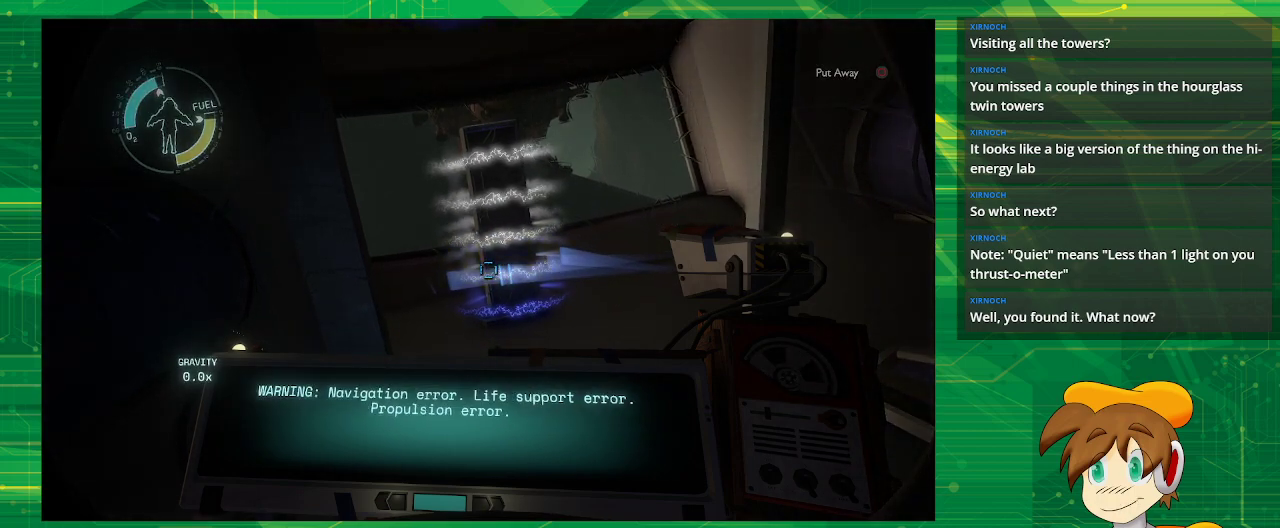
{"buttons": [], "left_stick": "center", "right_stick": "center", "events": []}
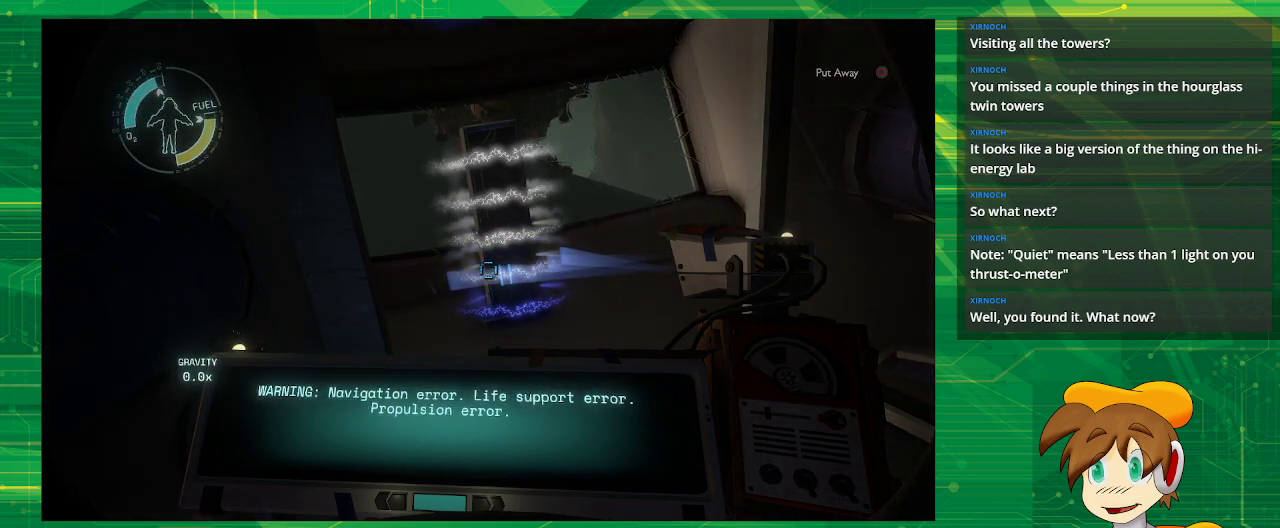
{"buttons": [], "left_stick": "center", "right_stick": "center", "events": []}
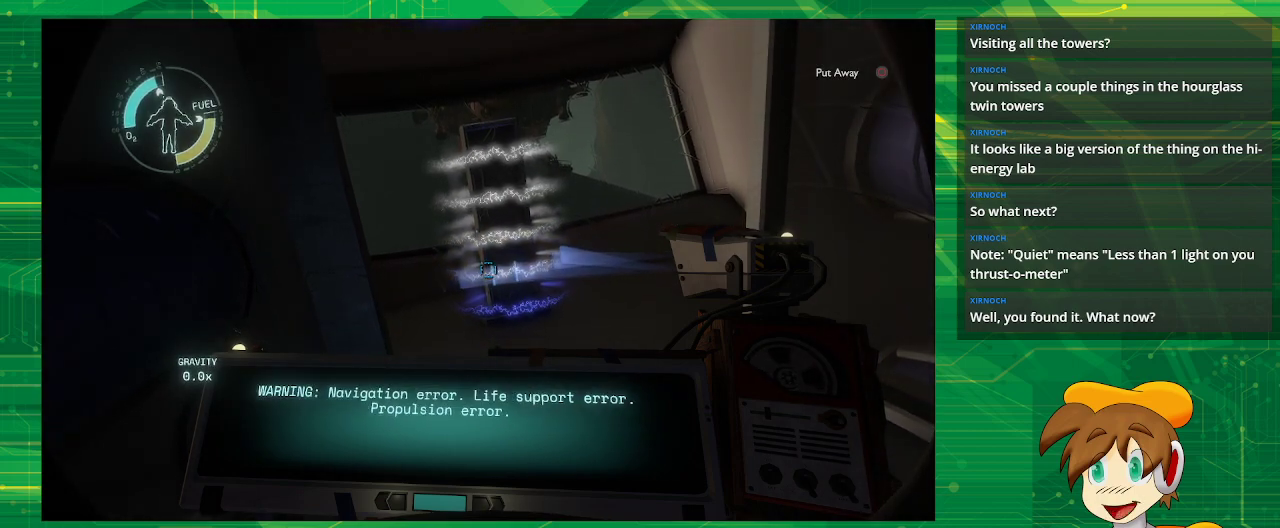
{"buttons": [], "left_stick": "center", "right_stick": "center", "events": []}
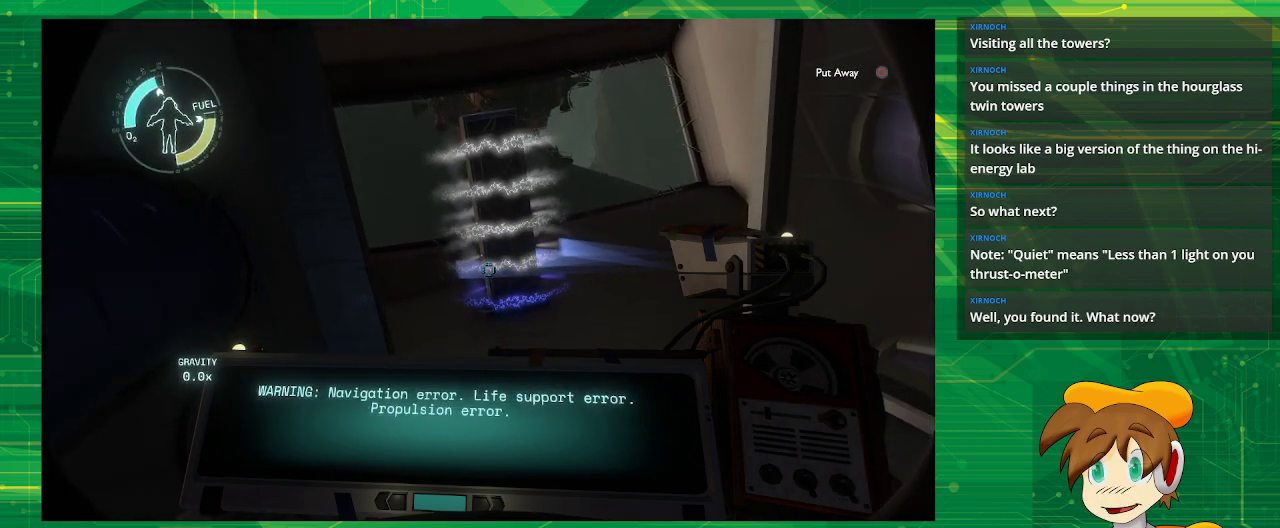
{"buttons": [], "left_stick": "center", "right_stick": "center", "events": []}
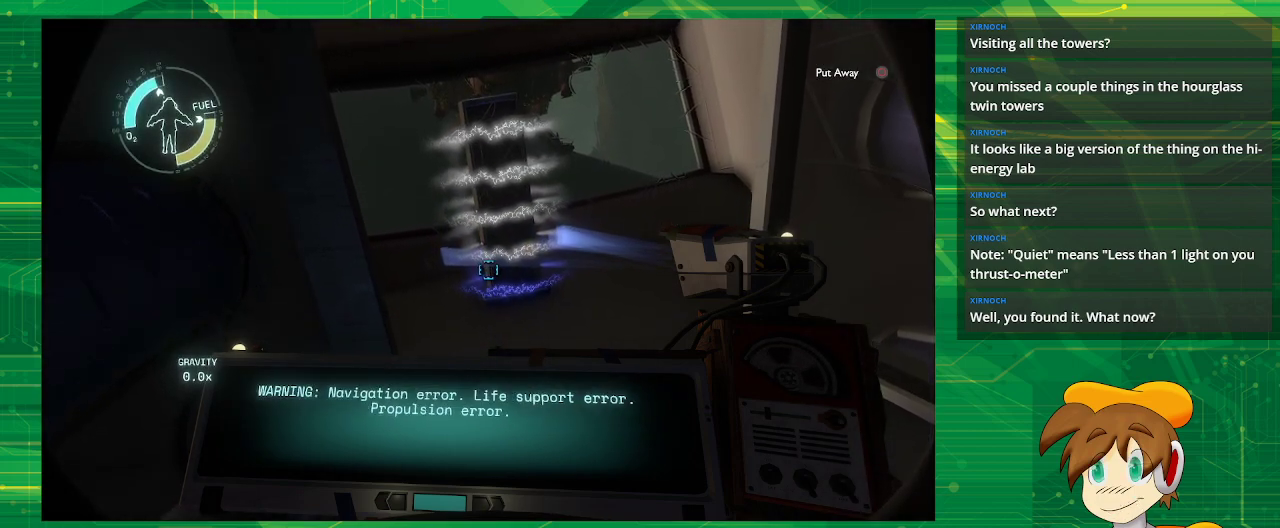
{"buttons": [], "left_stick": "center", "right_stick": "center", "events": []}
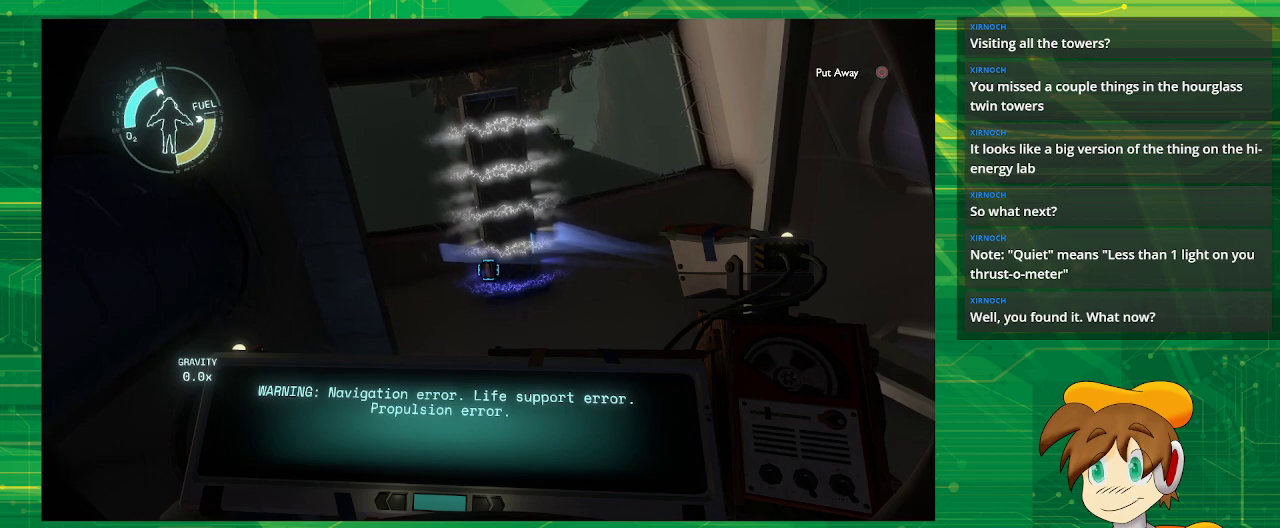
{"buttons": [], "left_stick": "center", "right_stick": "center", "events": []}
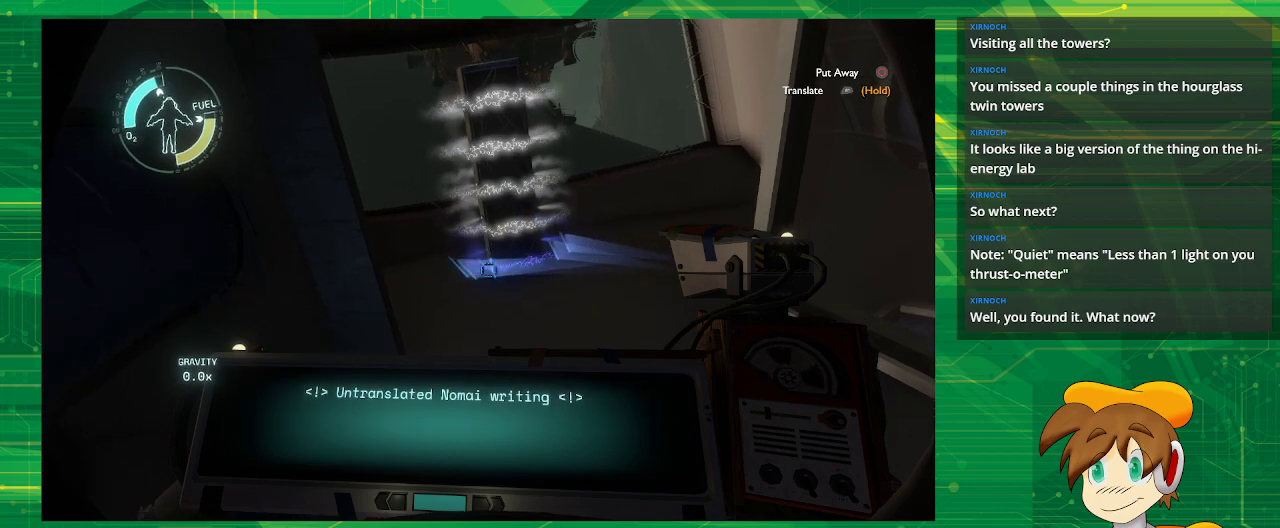
{"buttons": ["R1"], "left_stick": "center", "right_stick": "center", "events": [[33, "R1", "down"]]}
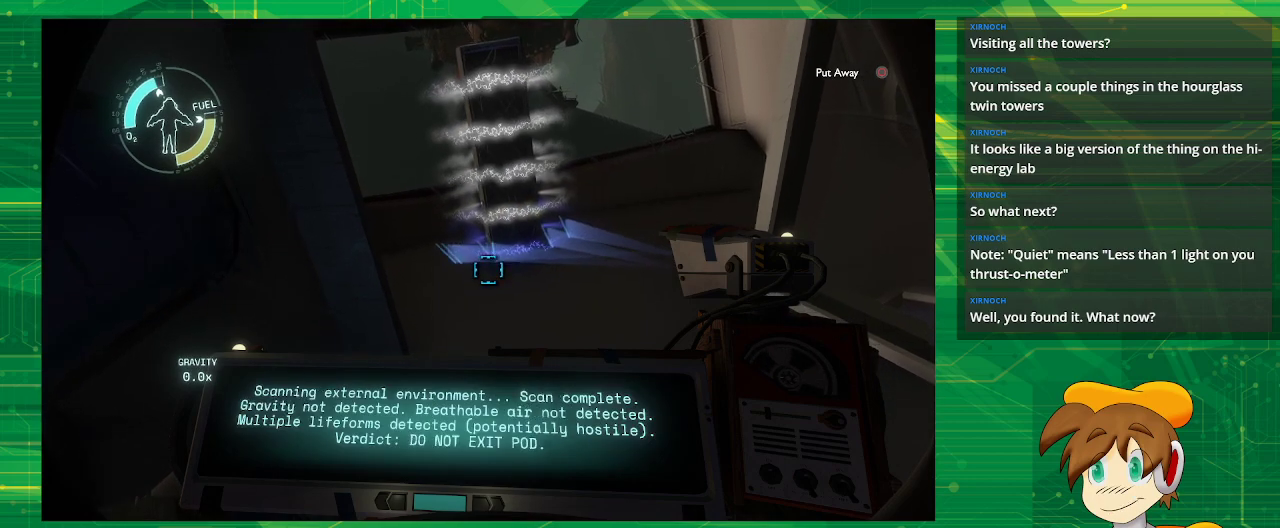
{"buttons": ["R1"], "left_stick": "center", "right_stick": "center", "events": []}
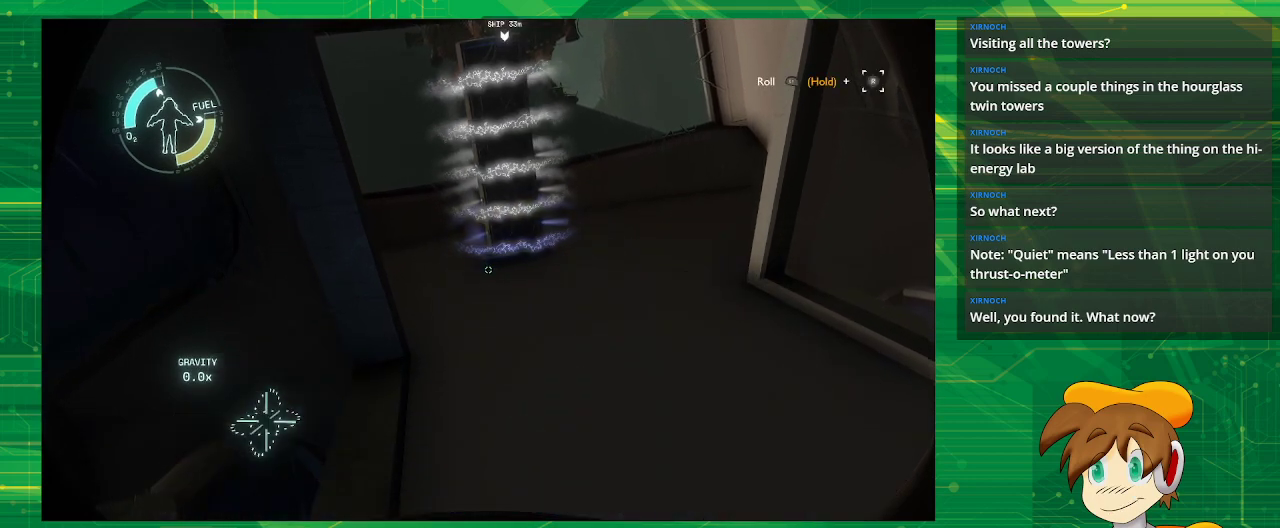
{"buttons": [], "left_stick": "center", "right_stick": "center", "events": [[50, "R1", "up"], [267, "right_stick", "up"], [333, "right_stick", "center"]]}
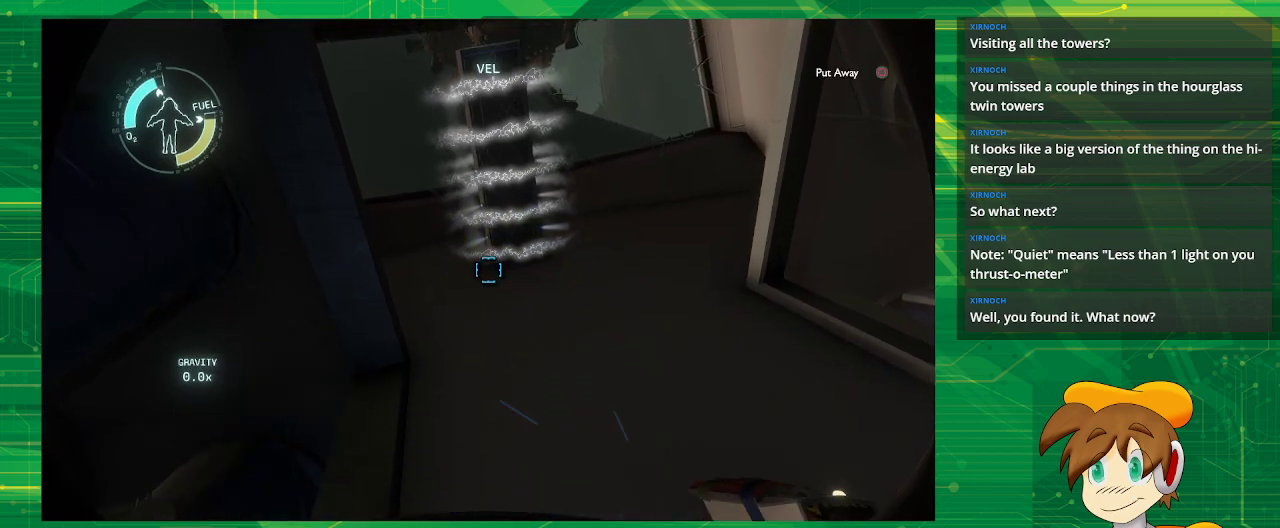
{"buttons": [], "left_stick": "center", "right_stick": "center", "events": []}
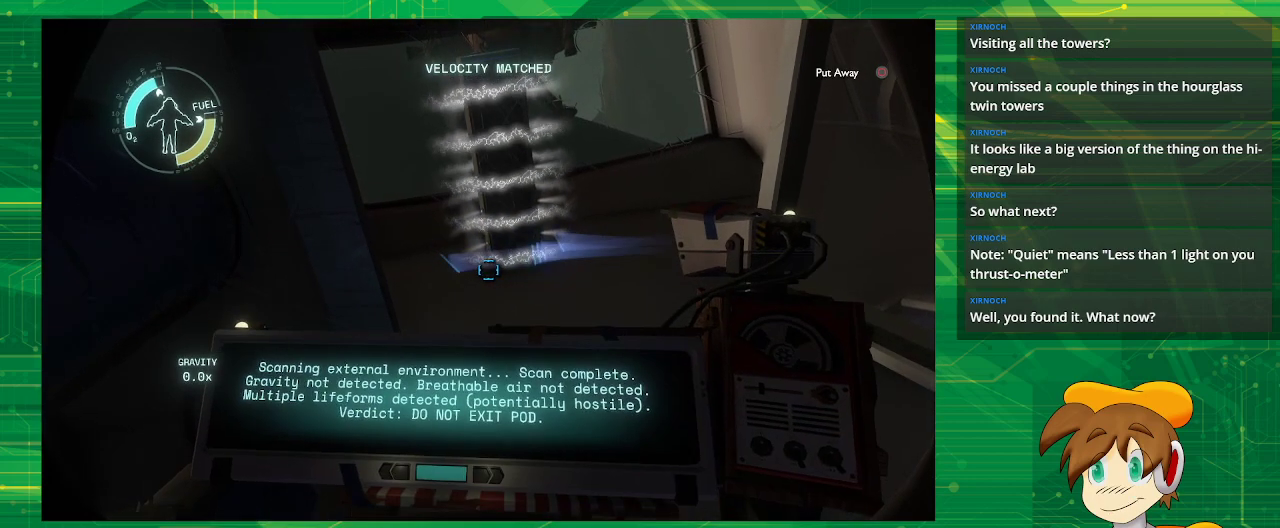
{"buttons": [], "left_stick": "center", "right_stick": "center", "events": []}
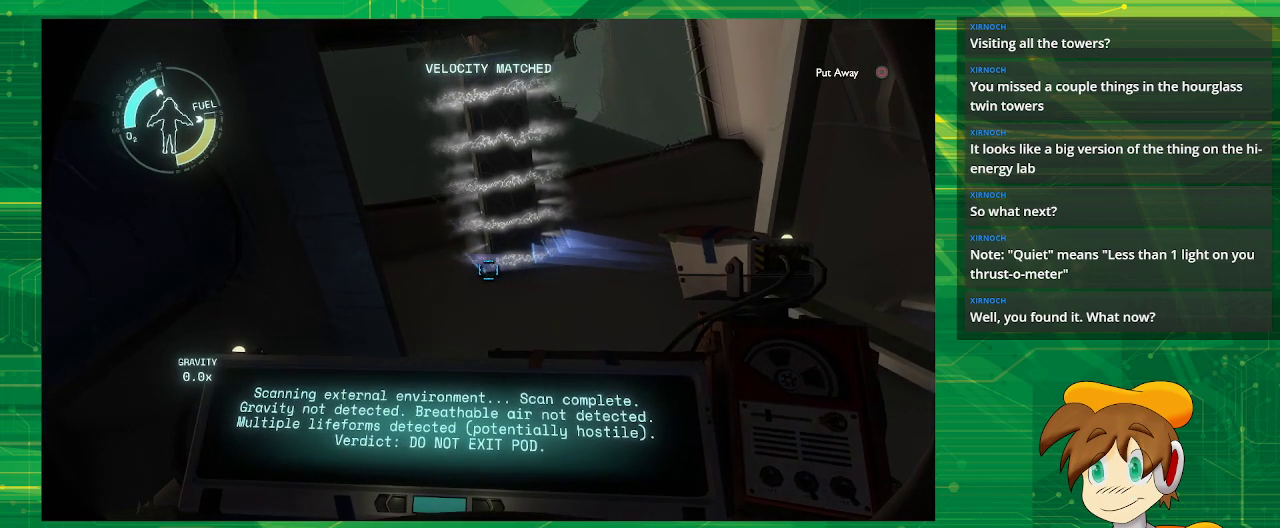
{"buttons": [], "left_stick": "center", "right_stick": "center", "events": [[300, "R1", "down"], [467, "R1", "up"]]}